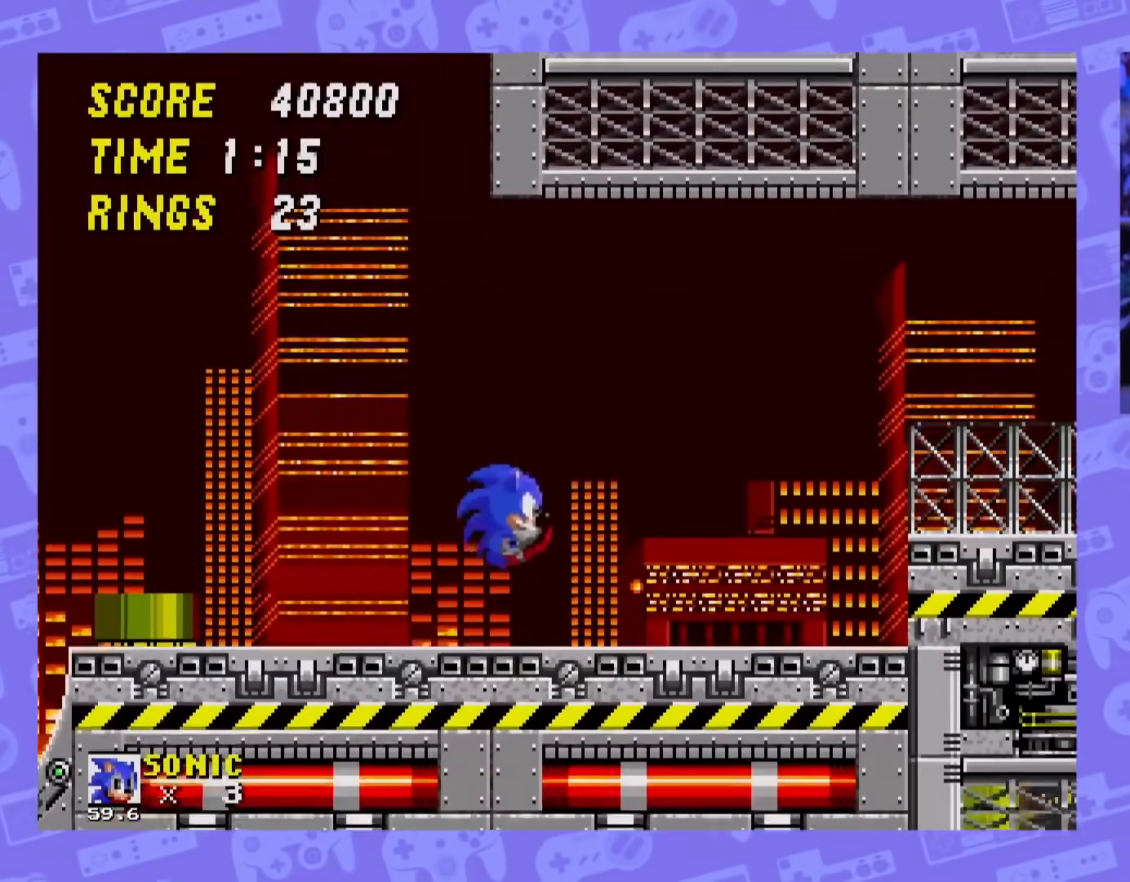
Gameplay with a controller; each line is a JSON object with the inputs held at the frame after it. "events" lists button and stick changes between this image and that frame as [ms after this image, input, new state], when the widget could be followed in between. Not read: L3 R3.
{"buttons": ["DPAD_RIGHT"], "events": [[116, "A", "down"], [233, "A", "up"]]}
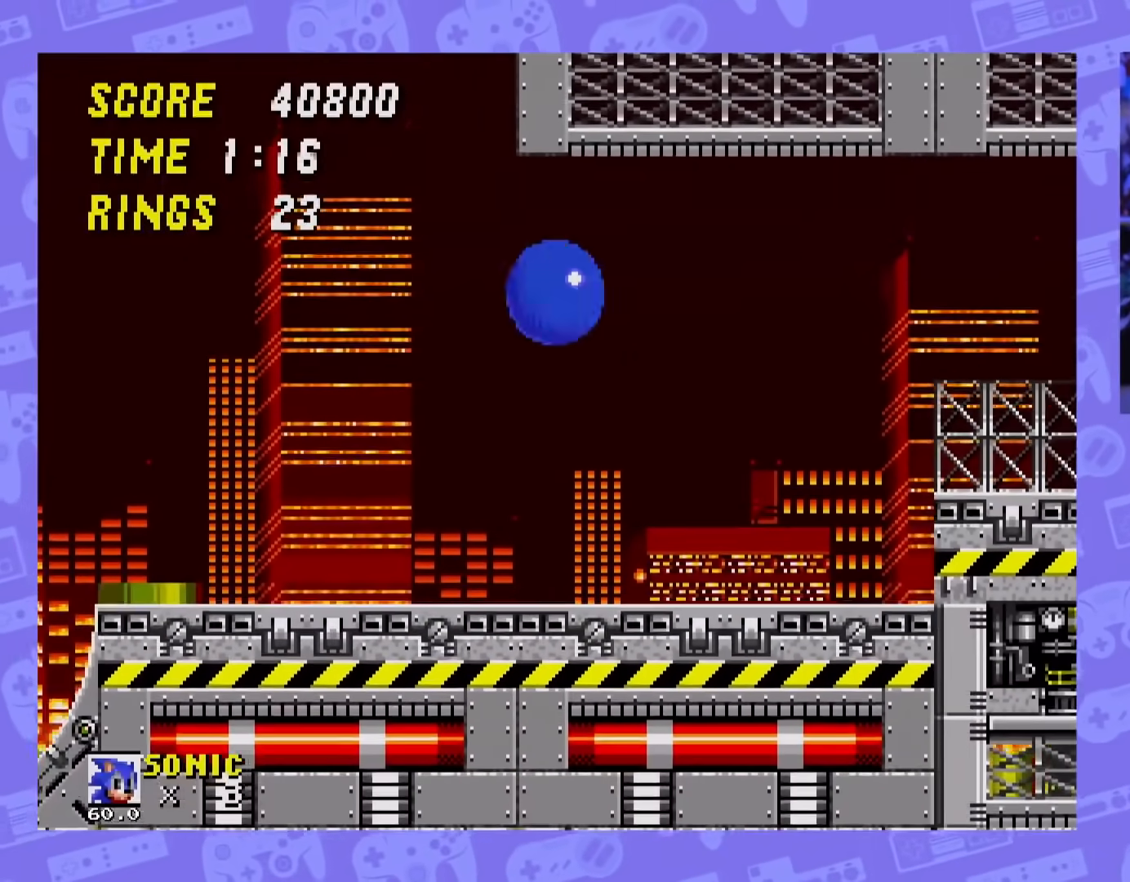
{"buttons": ["DPAD_RIGHT"], "events": [[50, "DPAD_RIGHT", "up"], [250, "DPAD_RIGHT", "down"]]}
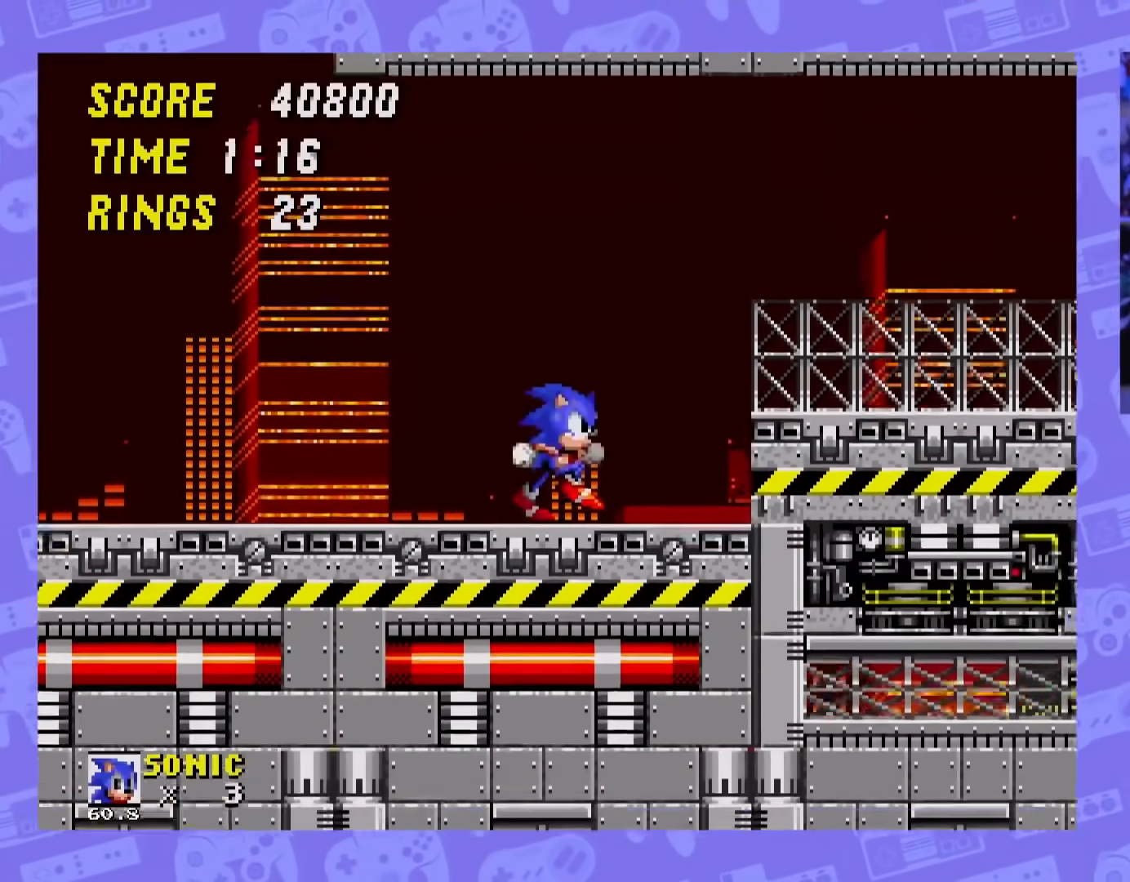
{"buttons": [], "events": [[66, "A", "down"], [133, "A", "up"], [183, "DPAD_RIGHT", "up"]]}
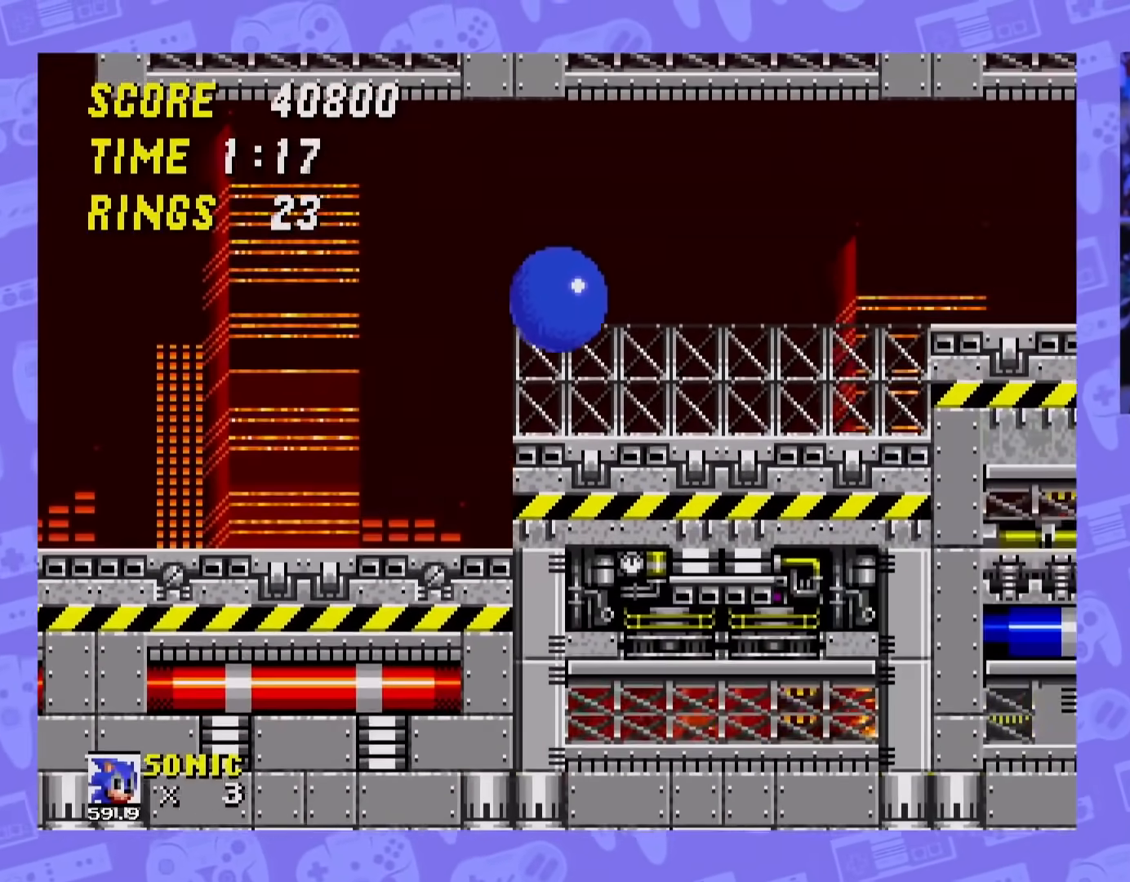
{"buttons": ["DPAD_RIGHT"], "events": [[217, "DPAD_RIGHT", "down"], [384, "A", "down"], [501, "A", "up"]]}
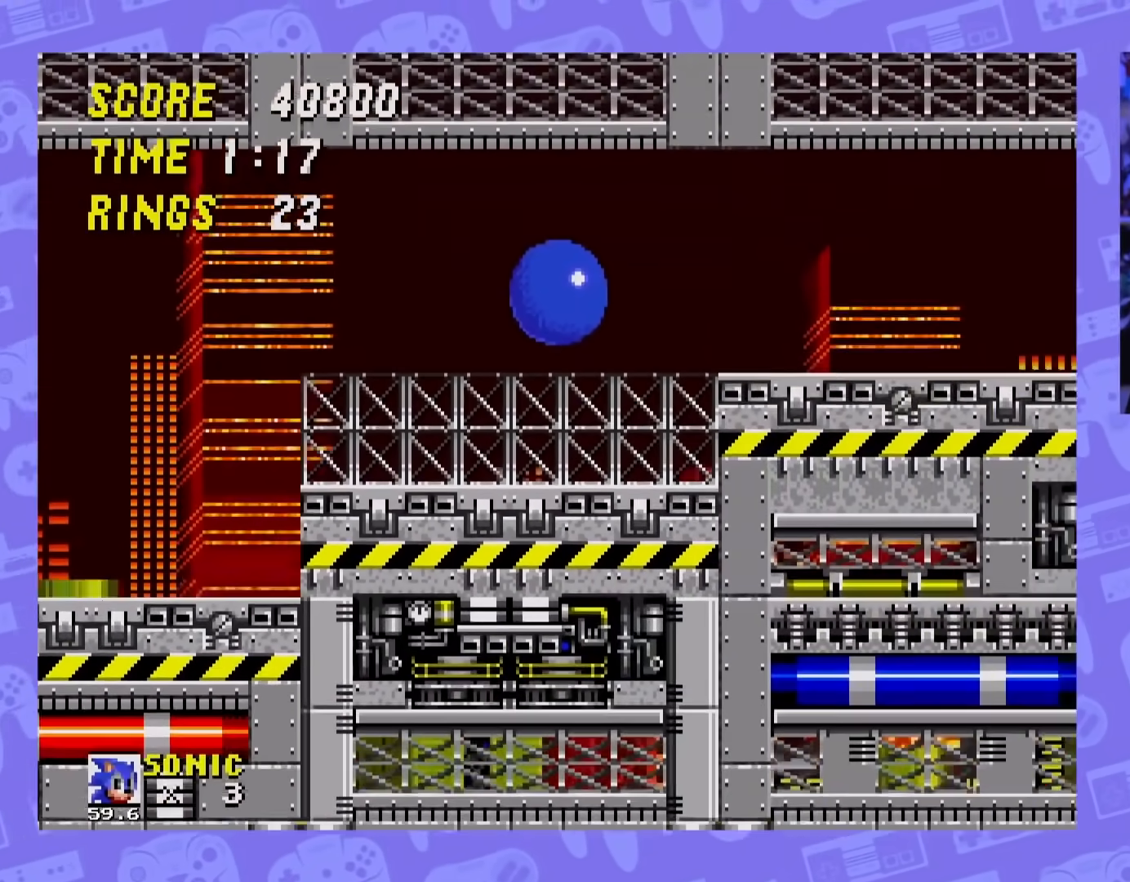
{"buttons": ["DPAD_RIGHT"]}
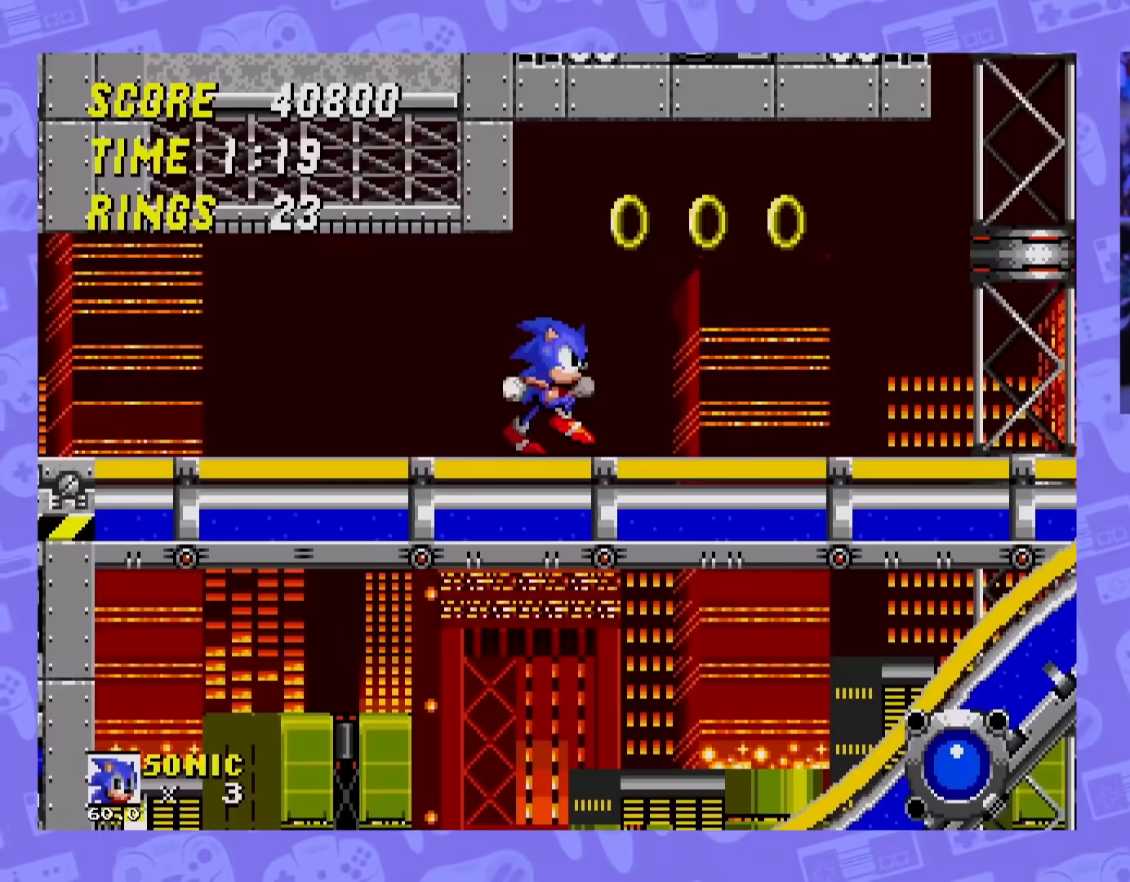
{"buttons": ["DPAD_LEFT"], "events": [[67, "A", "down"], [201, "A", "up"], [451, "DPAD_RIGHT", "up"], [501, "DPAD_LEFT", "down"]]}
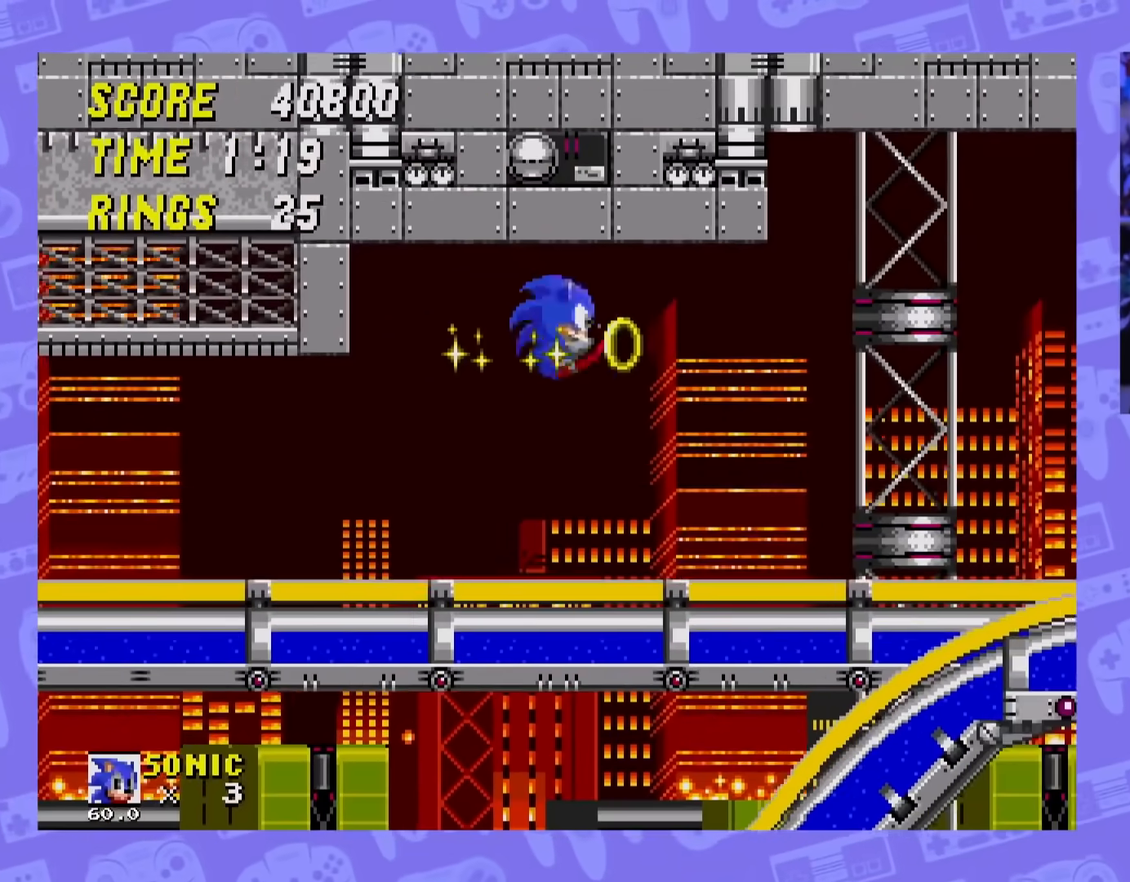
{"buttons": ["DPAD_LEFT"], "events": []}
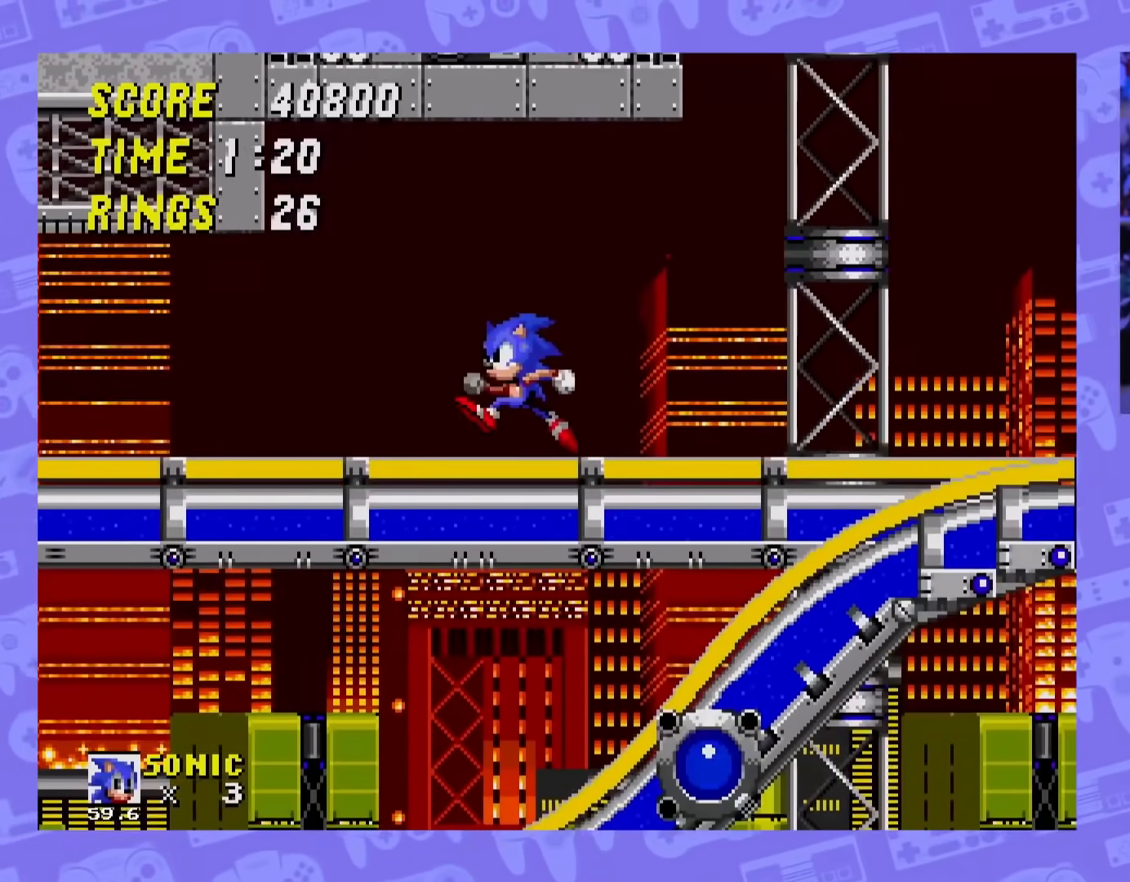
{"buttons": ["DPAD_LEFT"], "events": []}
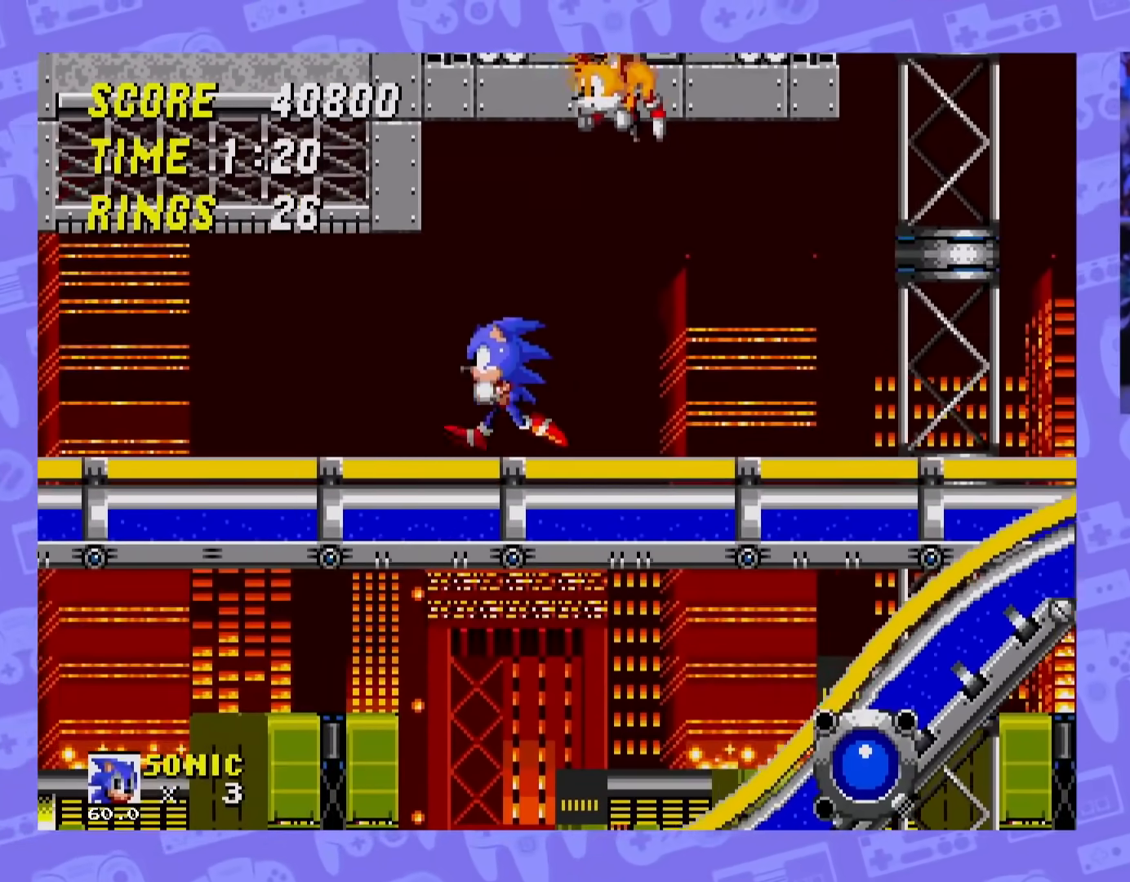
{"buttons": ["DPAD_RIGHT"], "events": [[33, "DPAD_LEFT", "up"], [33, "DPAD_RIGHT", "down"]]}
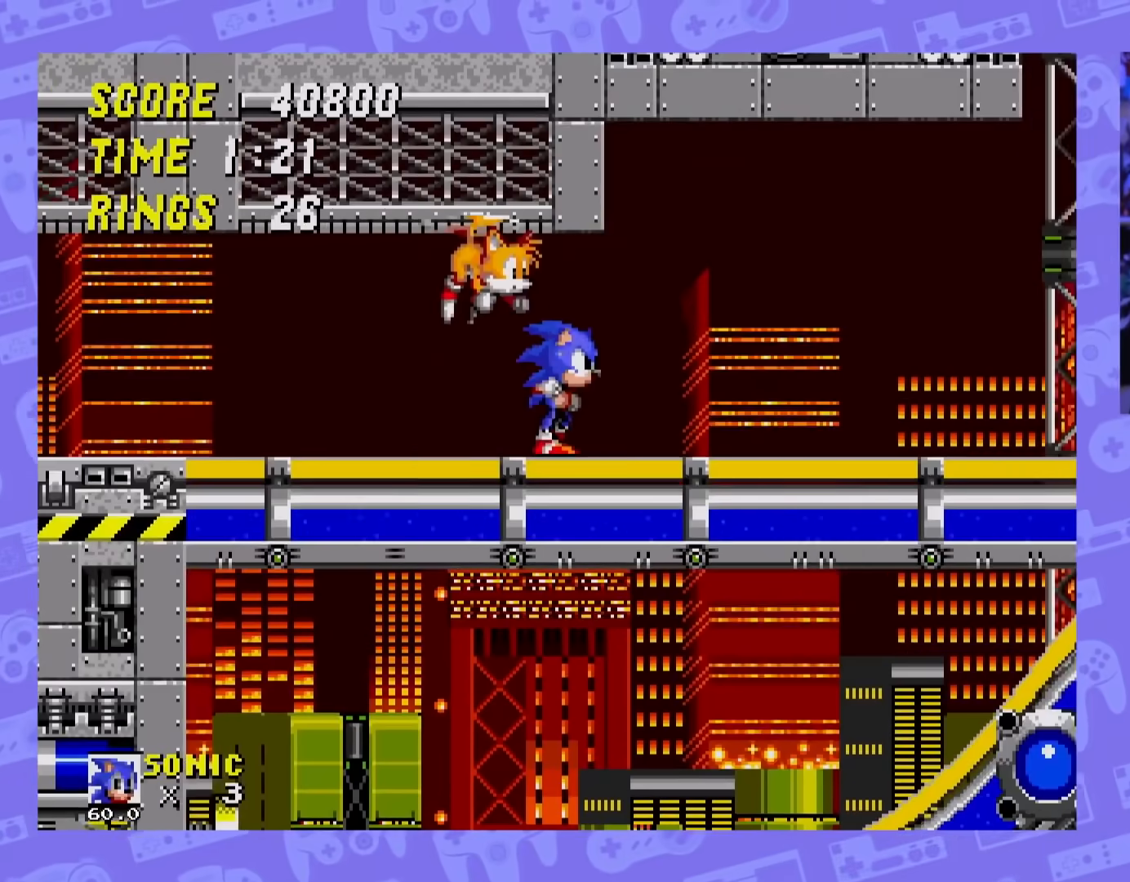
{"buttons": ["DPAD_RIGHT"], "events": []}
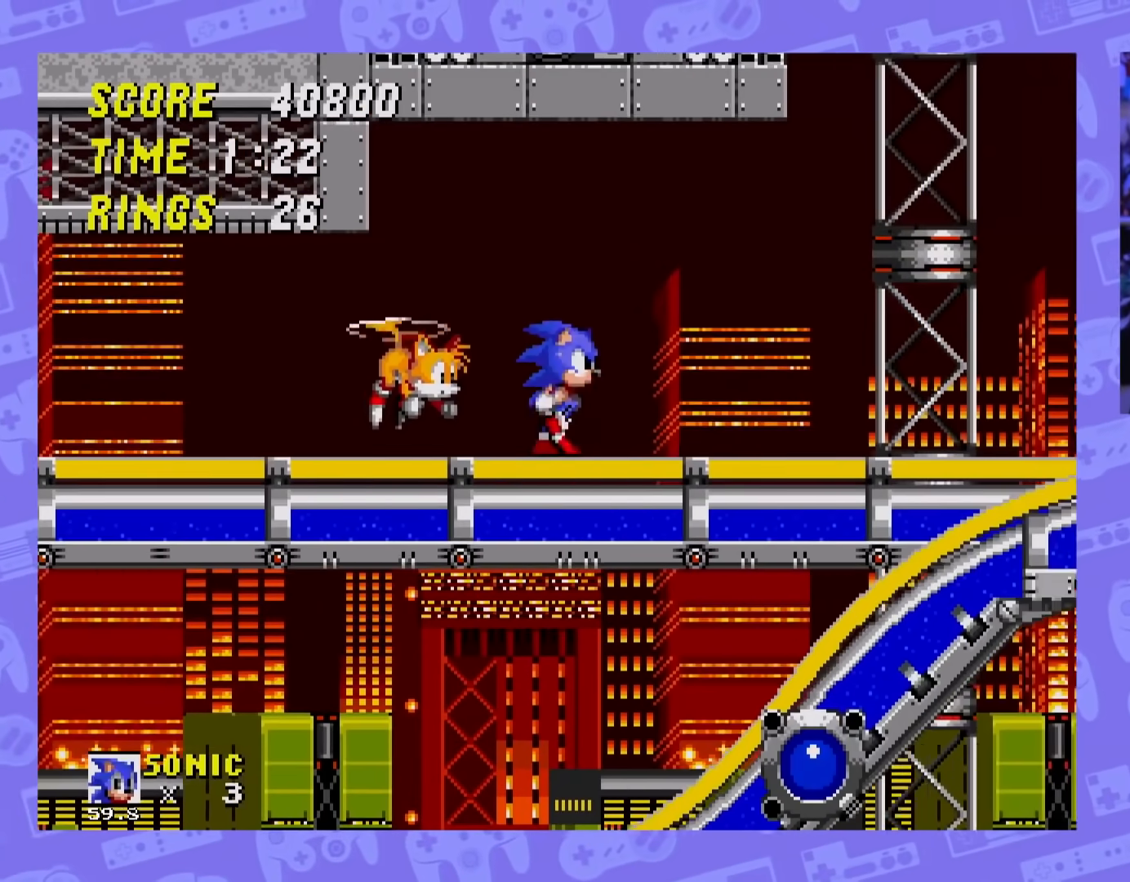
{"buttons": ["DPAD_RIGHT"], "events": []}
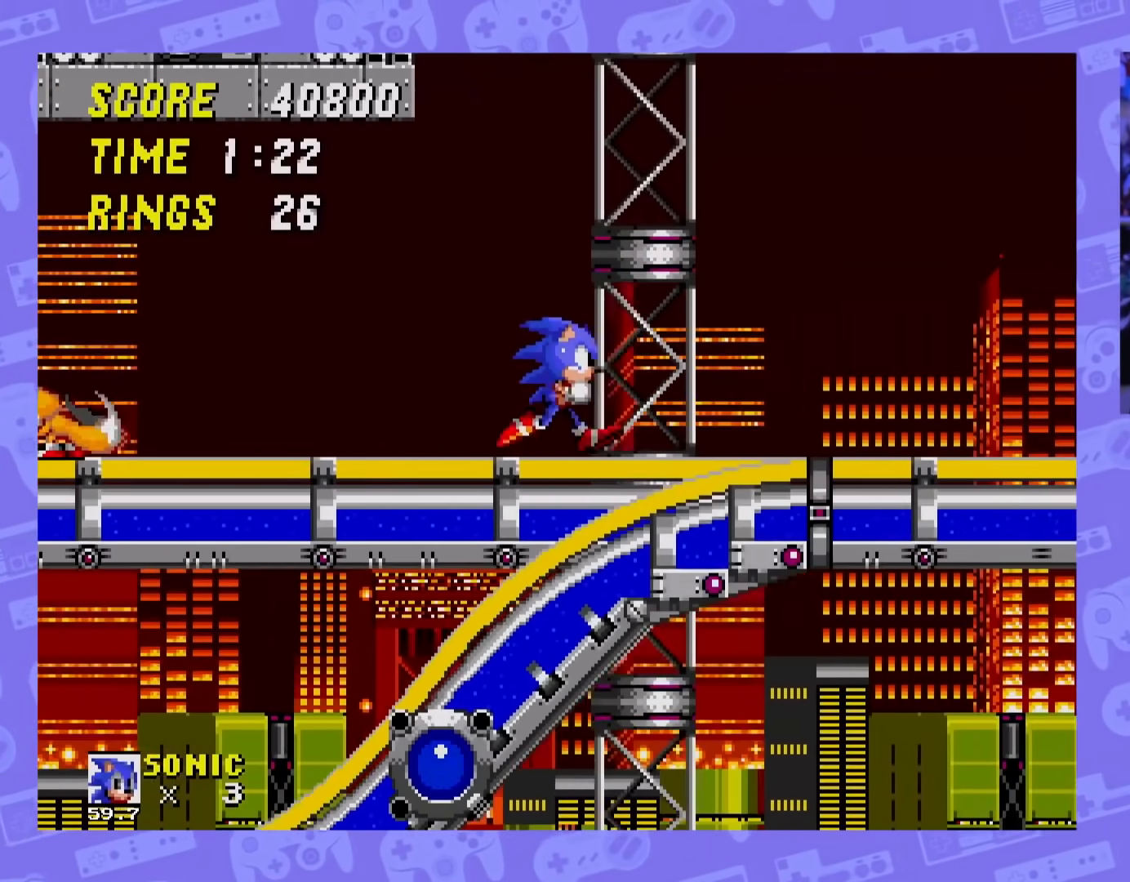
{"buttons": ["DPAD_RIGHT"], "events": []}
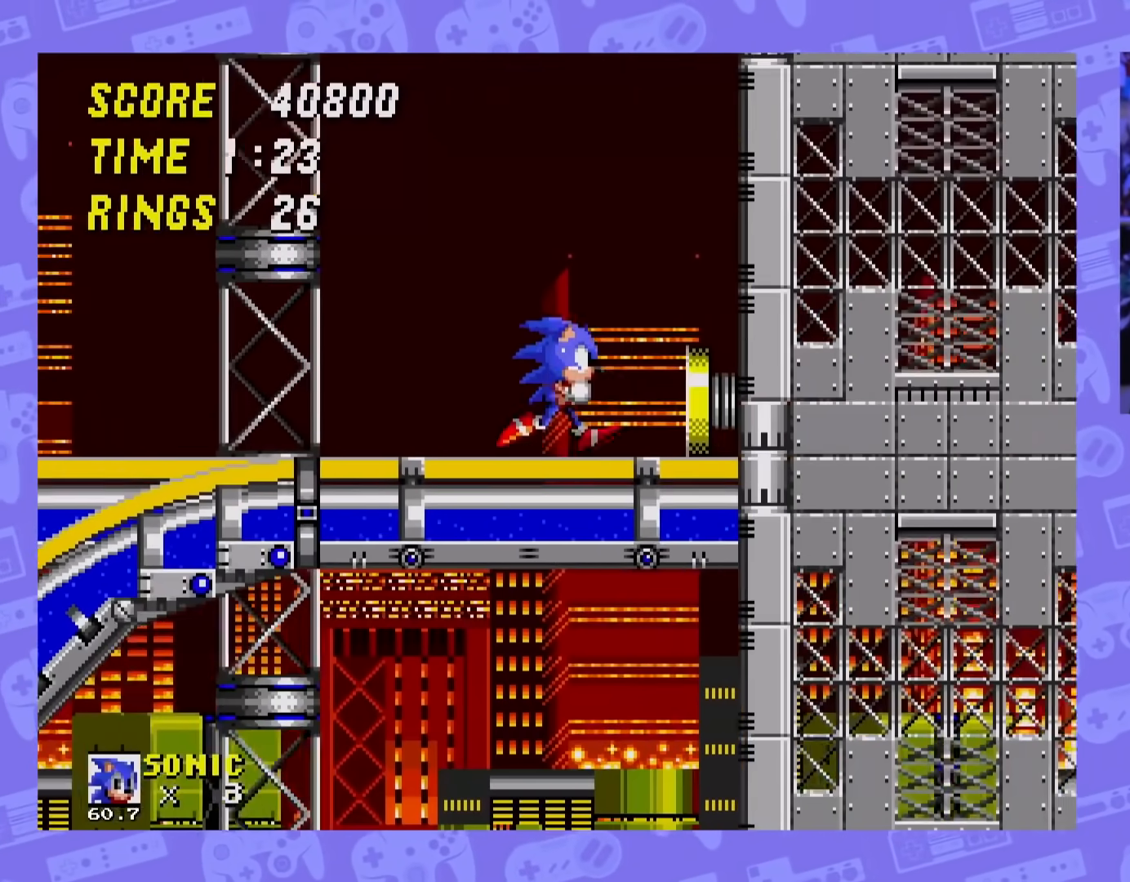
{"buttons": [], "events": [[83, "DPAD_RIGHT", "up"]]}
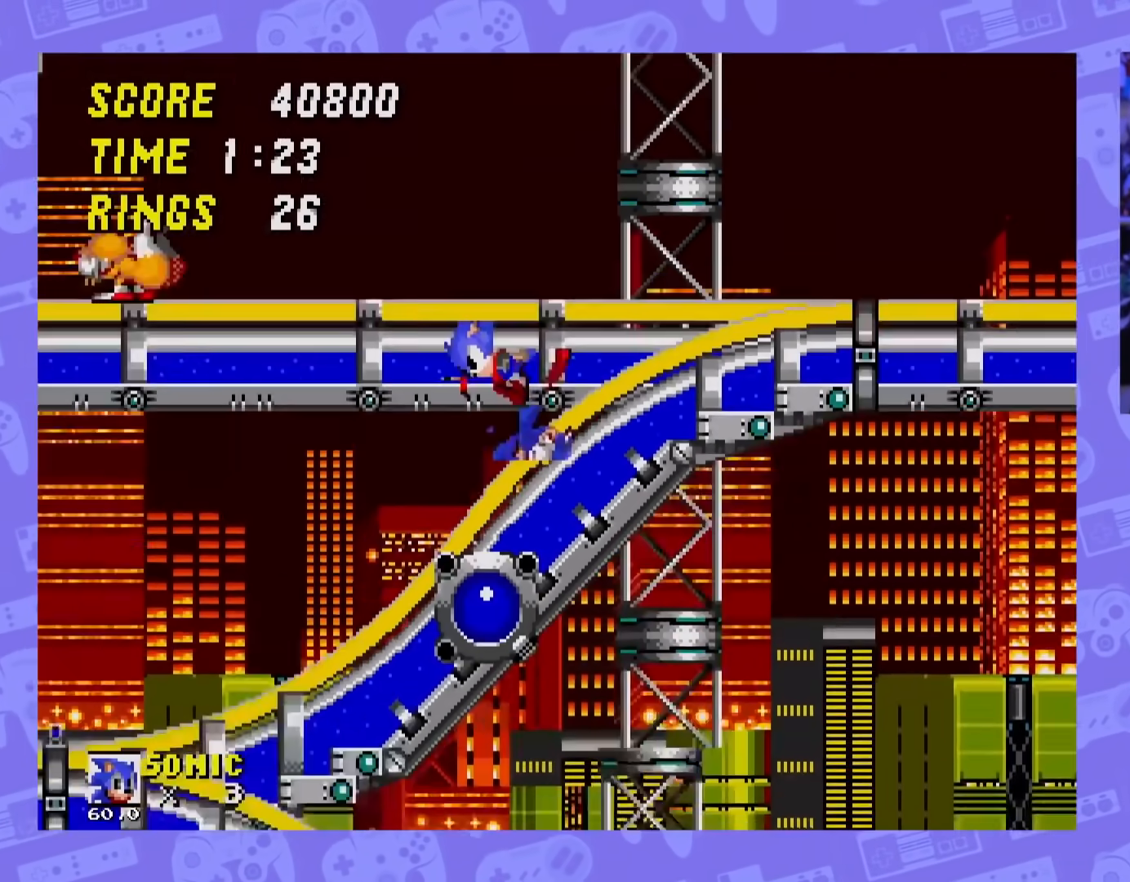
{"buttons": [], "events": []}
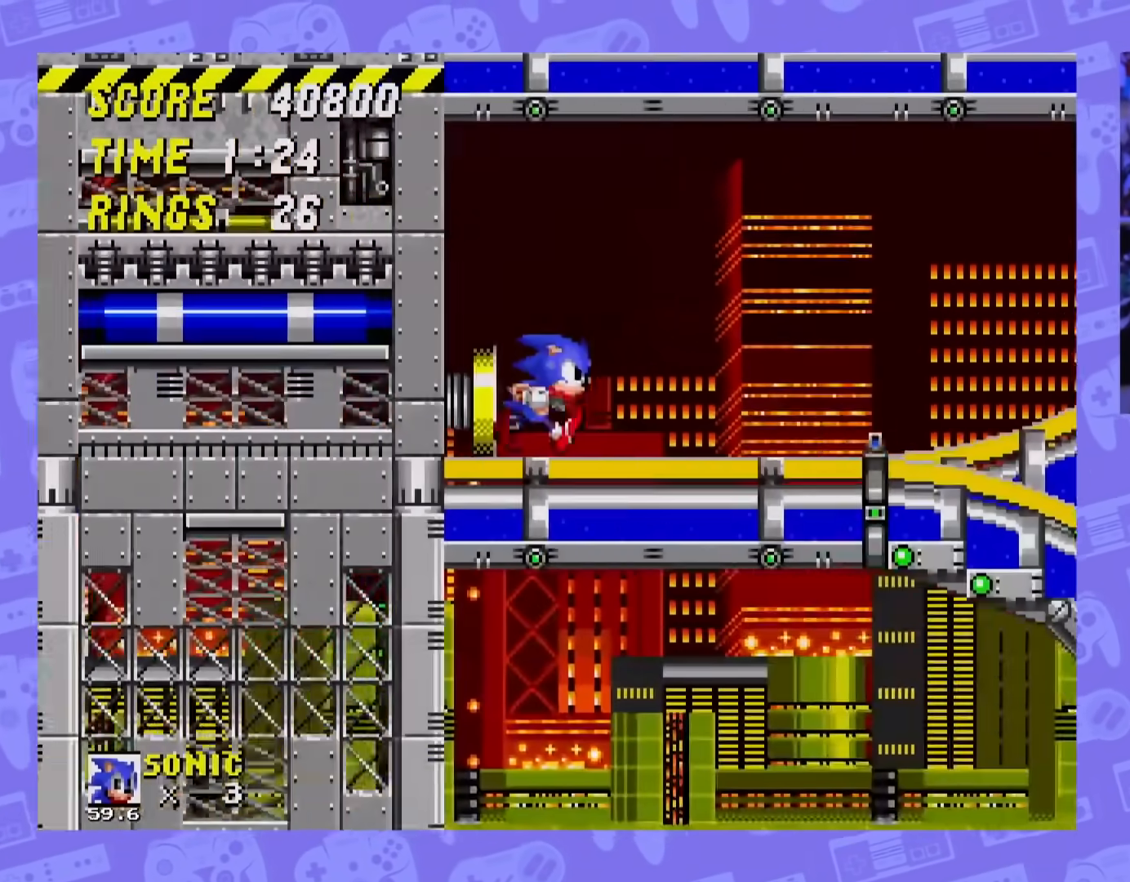
{"buttons": [], "events": []}
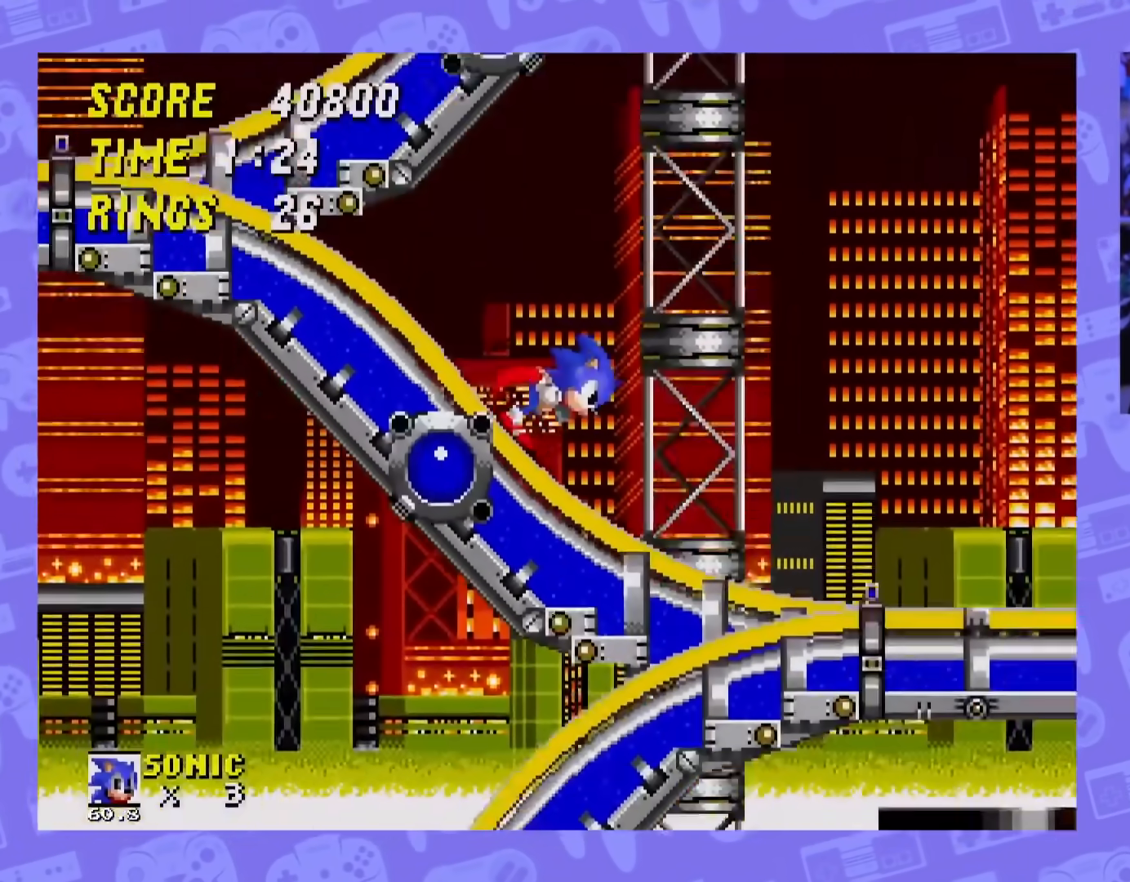
{"buttons": [], "events": []}